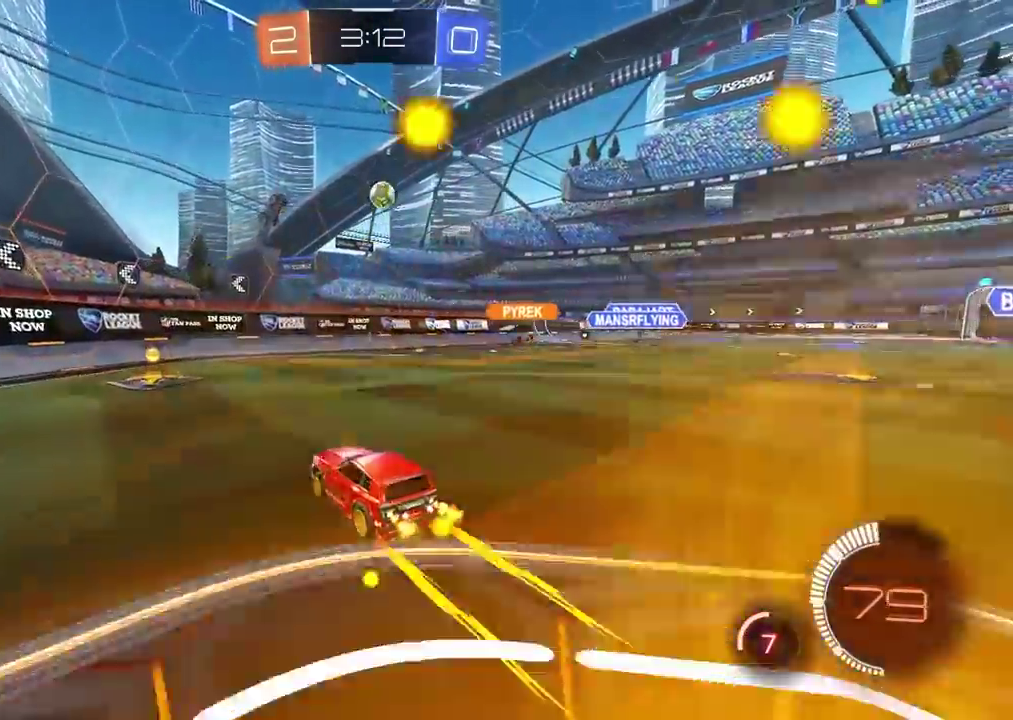
Gameplay with a controller (PlayStation layout); each line is a JSON object with the inputs held at the frame after it. "events" lists button and stick changes between this image and that frame as [ms after this image, input, new state], when the widget could be followed in between. Not read: R2.
{"buttons": [], "left_stick": "center", "right_stick": "center", "events": [[183, "left_stick", "down-left"], [283, "left_stick", "left"], [417, "left_stick", "center"]]}
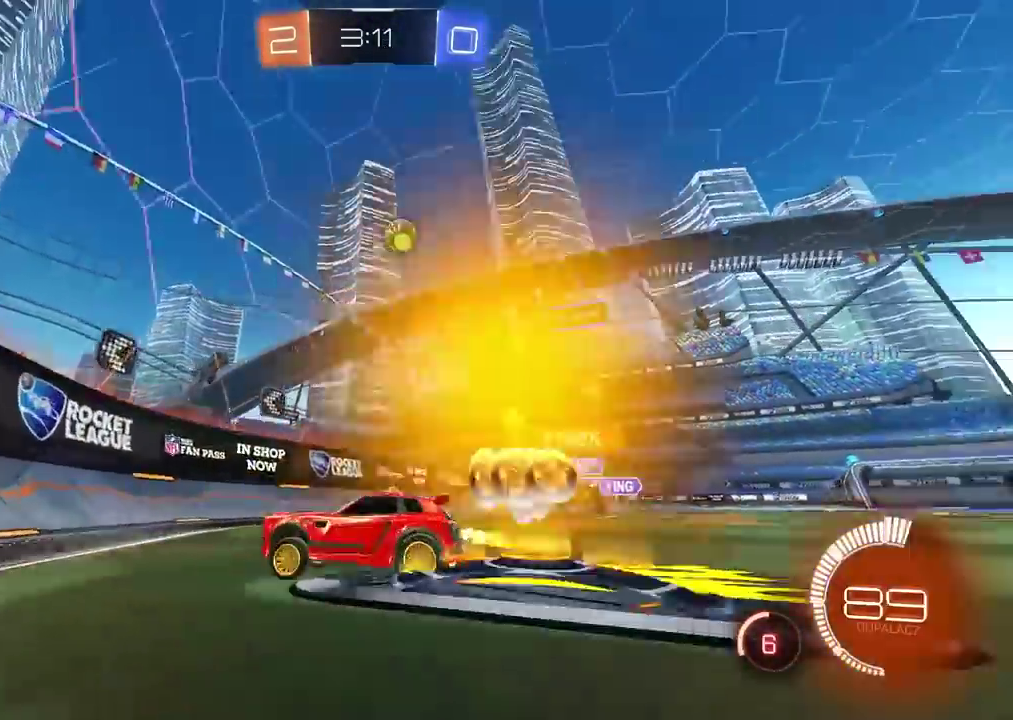
{"buttons": [], "left_stick": "center", "right_stick": "center", "events": []}
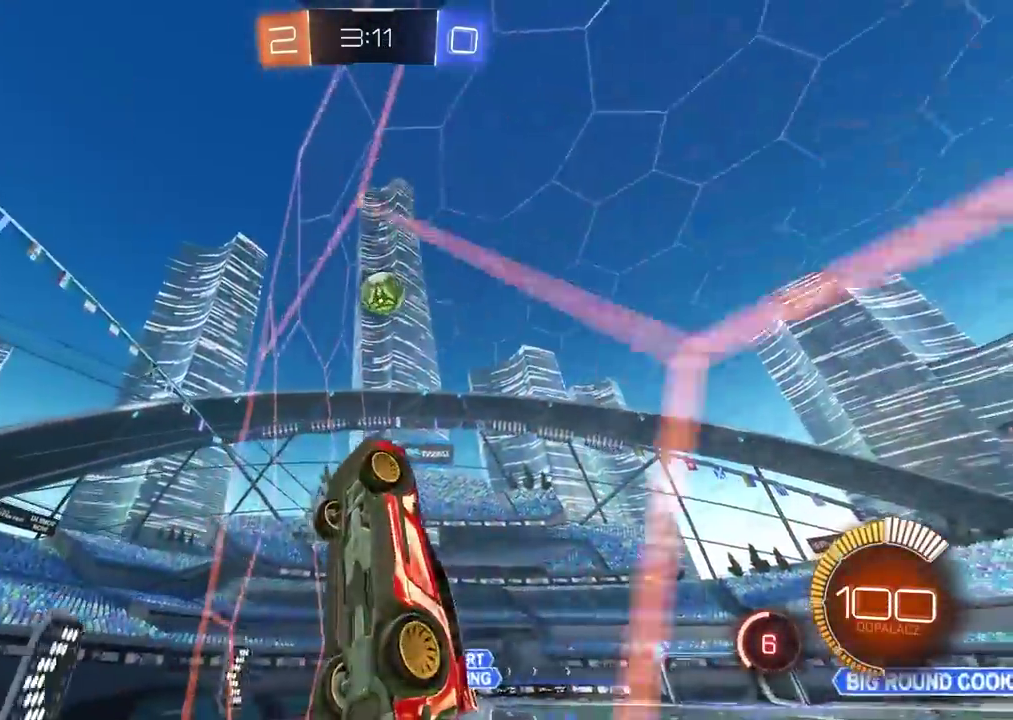
{"buttons": [], "left_stick": "center", "right_stick": "center", "events": [[200, "L1", "down"], [283, "L1", "up"]]}
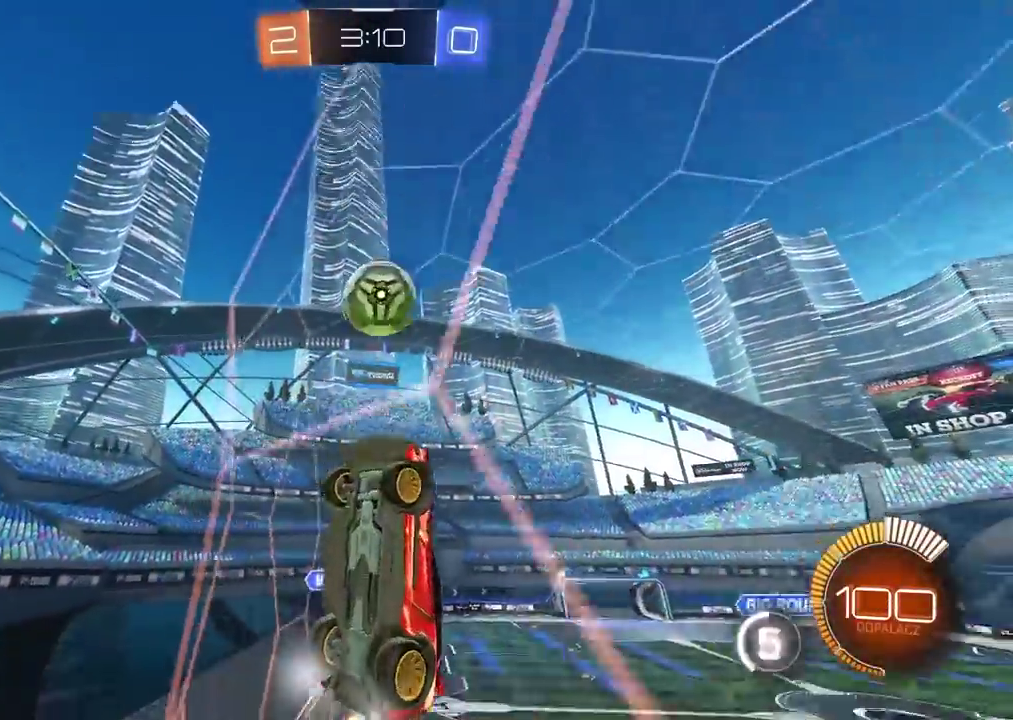
{"buttons": [], "left_stick": "left", "right_stick": "center", "events": [[33, "left_stick", "left"], [83, "L1", "down"], [317, "L1", "up"]]}
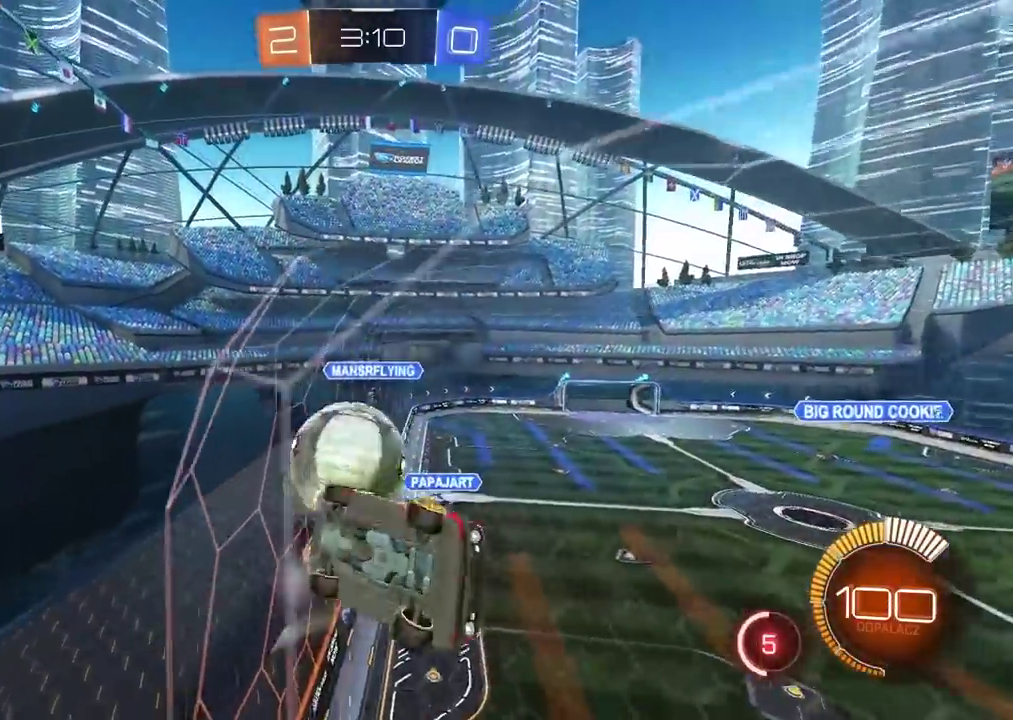
{"buttons": [], "left_stick": "left", "right_stick": "center", "events": [[333, "left_stick", "center"], [500, "left_stick", "left"]]}
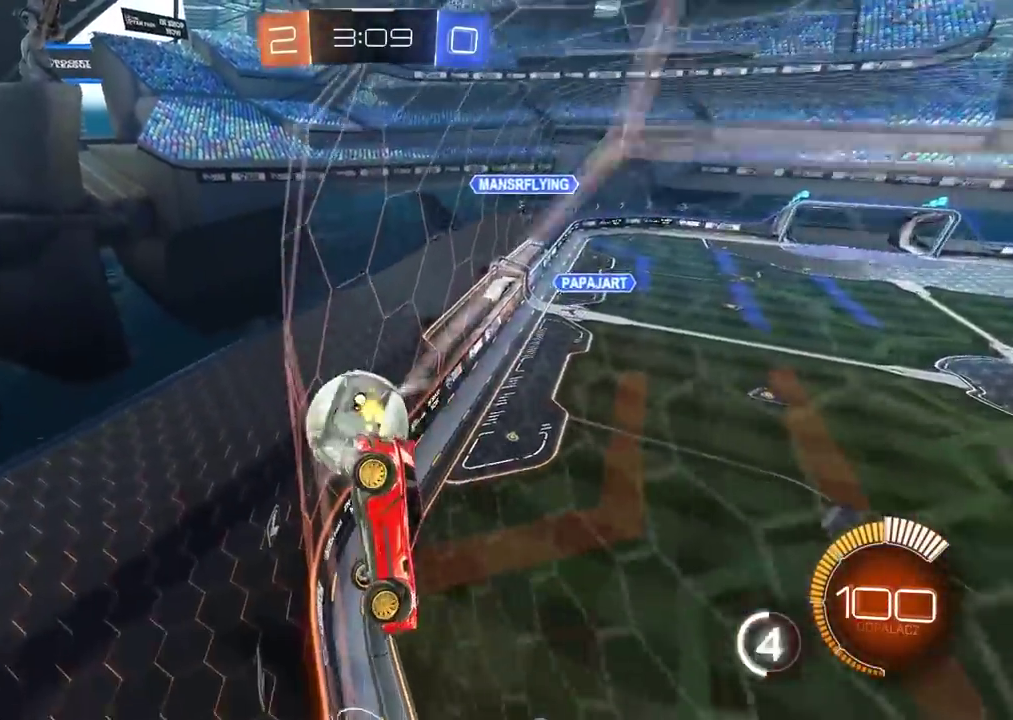
{"buttons": ["CIRCLE"], "left_stick": "center", "right_stick": "center", "events": [[67, "CIRCLE", "down"], [67, "left_stick", "center"], [183, "left_stick", "left"], [283, "CIRCLE", "up"], [283, "left_stick", "center"], [400, "left_stick", "right"], [467, "left_stick", "center"], [483, "CIRCLE", "down"]]}
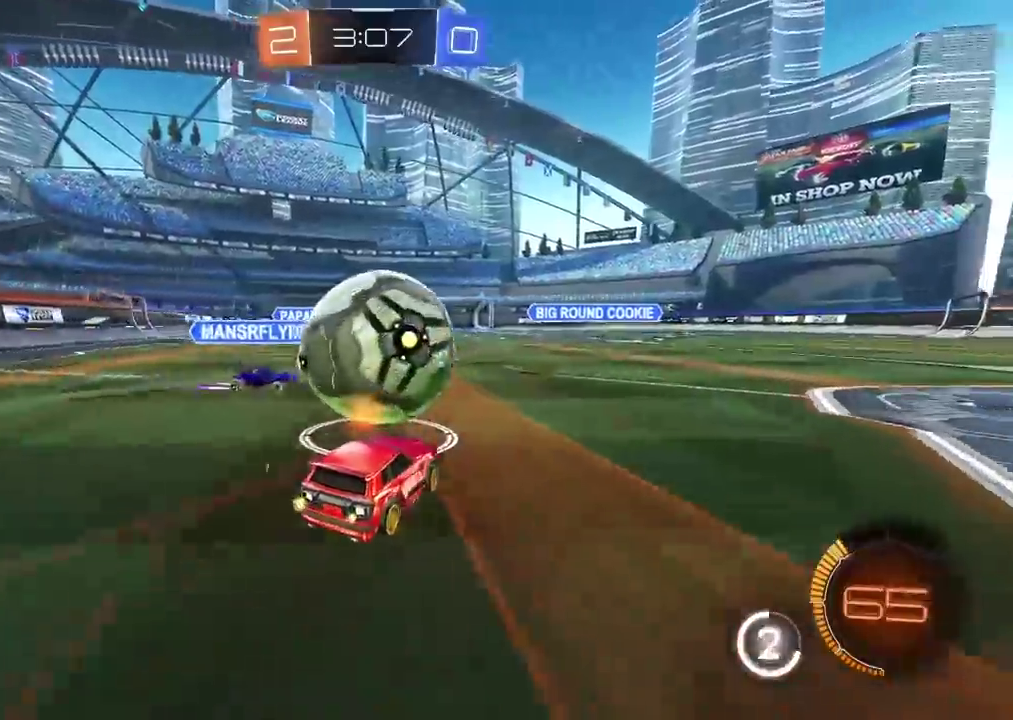
{"buttons": [], "left_stick": "center", "right_stick": "center", "events": [[333, "CIRCLE", "up"]]}
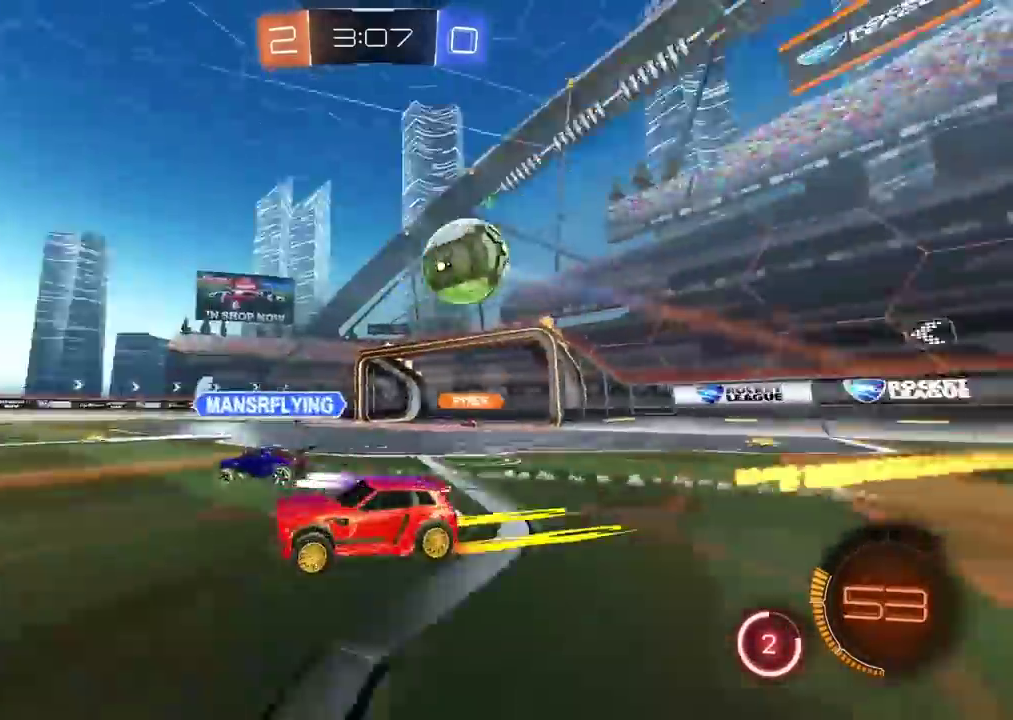
{"buttons": [], "left_stick": "right", "right_stick": "center", "events": [[50, "left_stick", "right"]]}
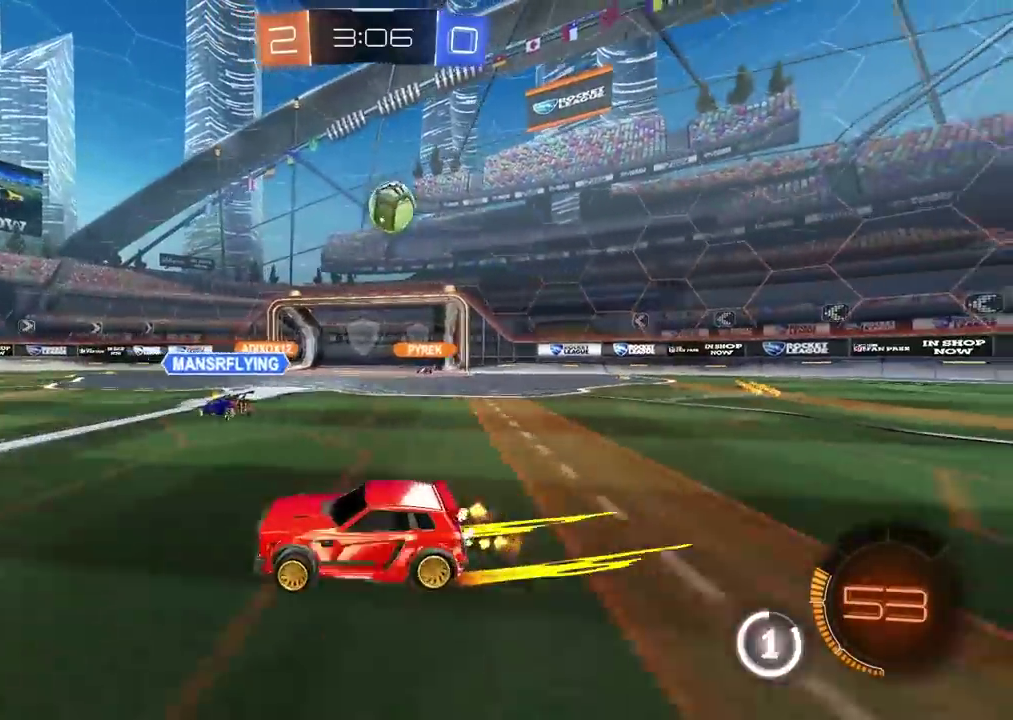
{"buttons": [], "left_stick": "center", "right_stick": "center", "events": [[367, "left_stick", "center"]]}
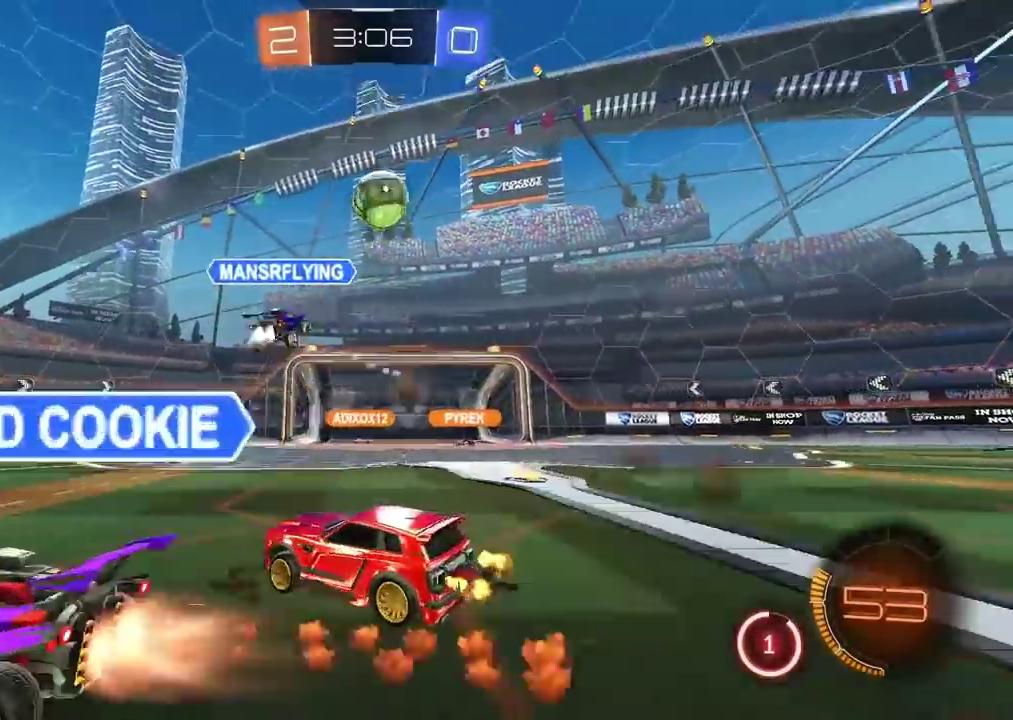
{"buttons": [], "left_stick": "right", "right_stick": "center", "events": [[67, "left_stick", "down-left"], [183, "left_stick", "center"], [400, "left_stick", "right"]]}
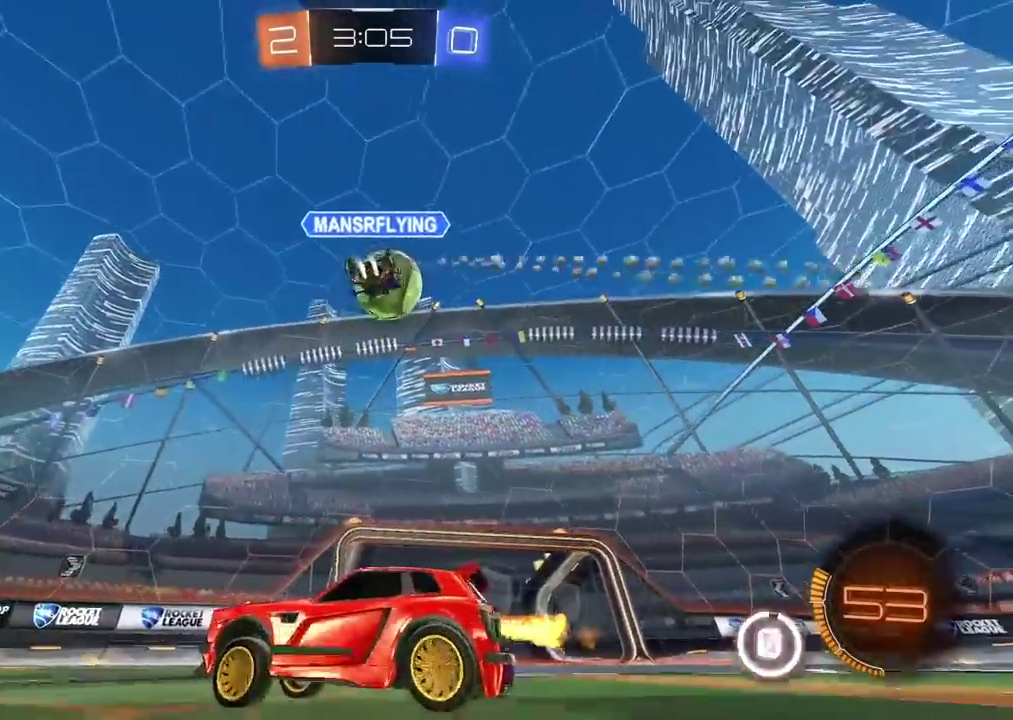
{"buttons": [], "left_stick": "right", "right_stick": "center", "events": [[67, "left_stick", "center"], [300, "TRIANGLE", "down"], [333, "left_stick", "right"], [383, "TRIANGLE", "up"]]}
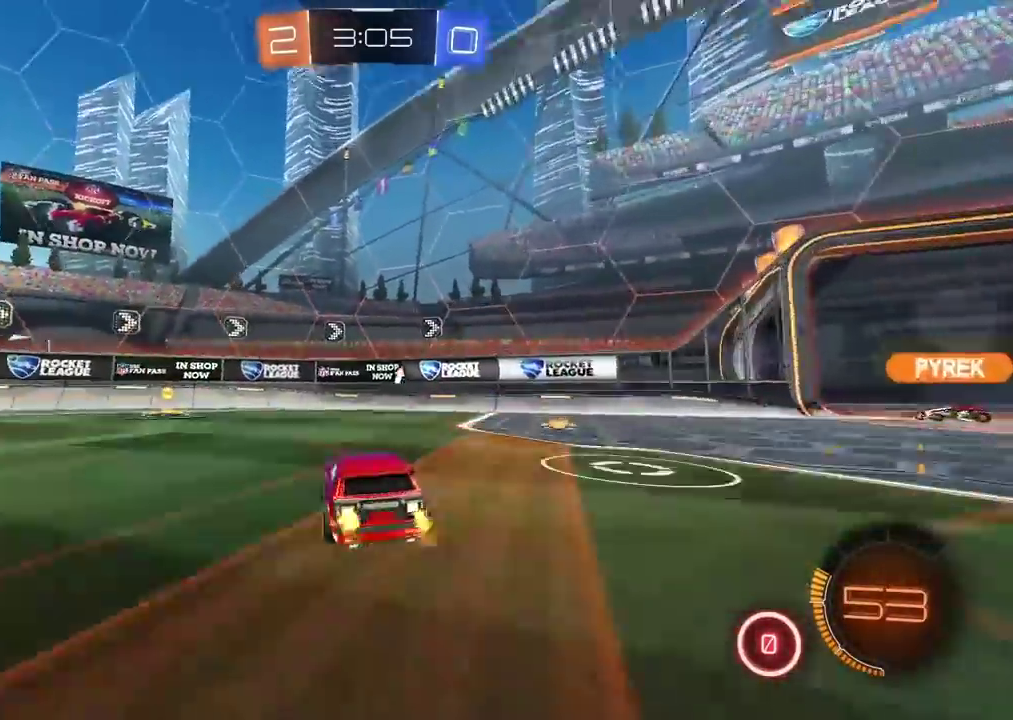
{"buttons": [], "left_stick": "down-left", "right_stick": "center", "events": [[17, "left_stick", "center"], [117, "left_stick", "down-left"]]}
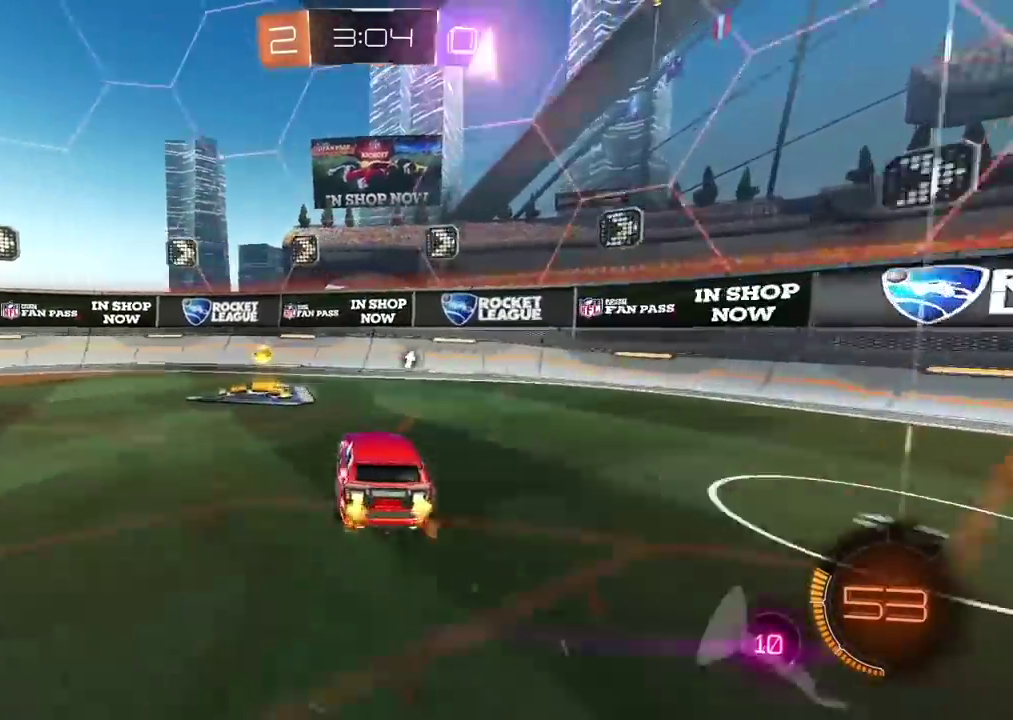
{"buttons": [], "left_stick": "center", "right_stick": "center", "events": [[33, "TRIANGLE", "down"], [133, "TRIANGLE", "up"], [133, "left_stick", "center"], [217, "left_stick", "right"], [350, "L1", "down"], [433, "L1", "up"], [467, "left_stick", "center"]]}
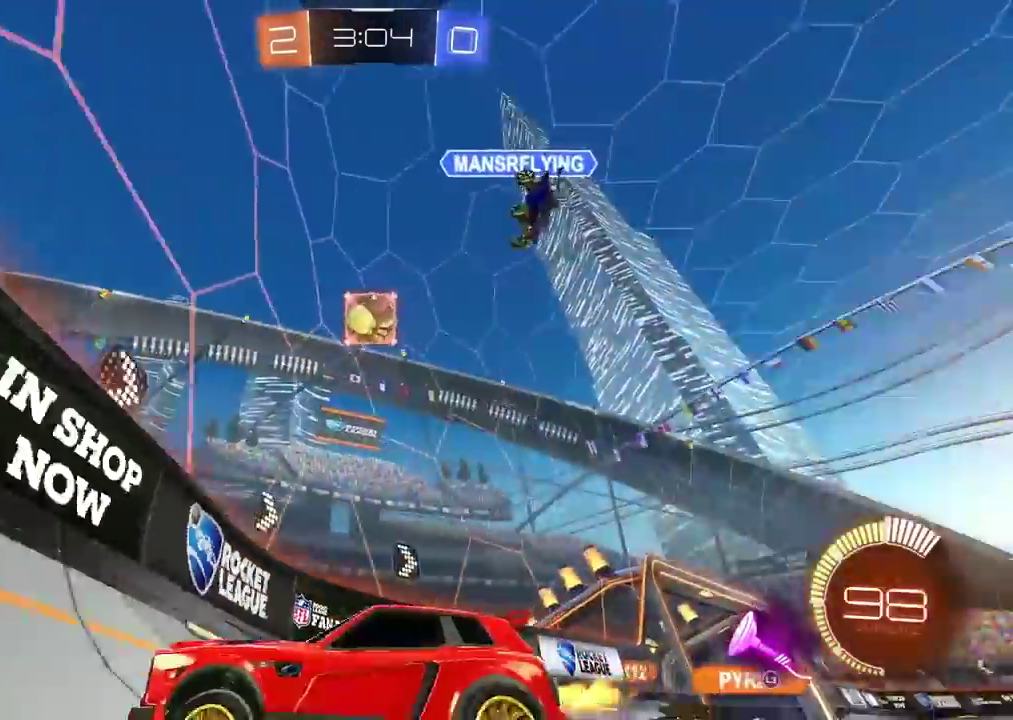
{"buttons": [], "left_stick": "down-left", "right_stick": "center", "events": [[17, "left_stick", "down-left"], [133, "L1", "down"], [283, "L1", "up"]]}
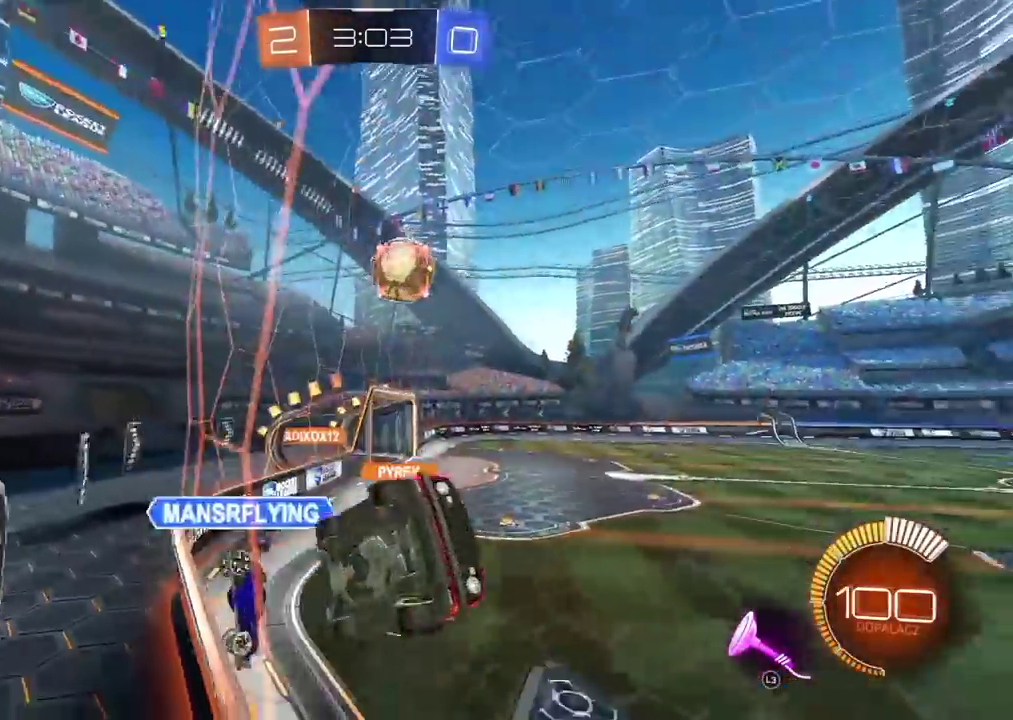
{"buttons": ["CIRCLE"], "left_stick": "center", "right_stick": "center", "events": [[50, "CIRCLE", "down"], [383, "left_stick", "center"]]}
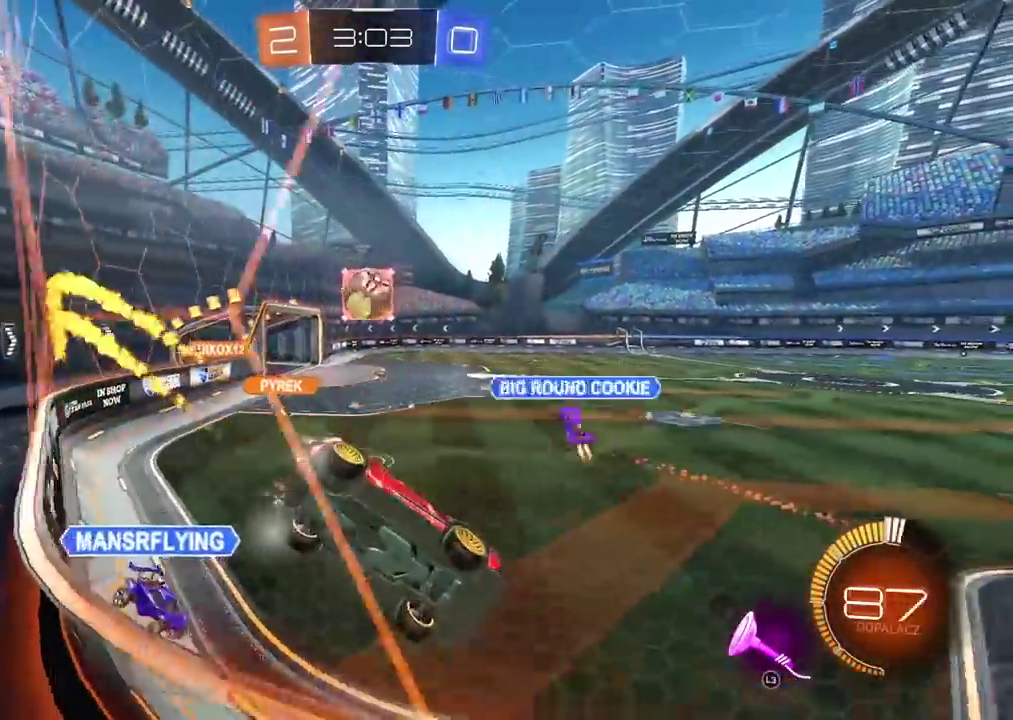
{"buttons": ["CIRCLE"], "left_stick": "down-left", "right_stick": "center", "events": [[233, "left_stick", "down-left"]]}
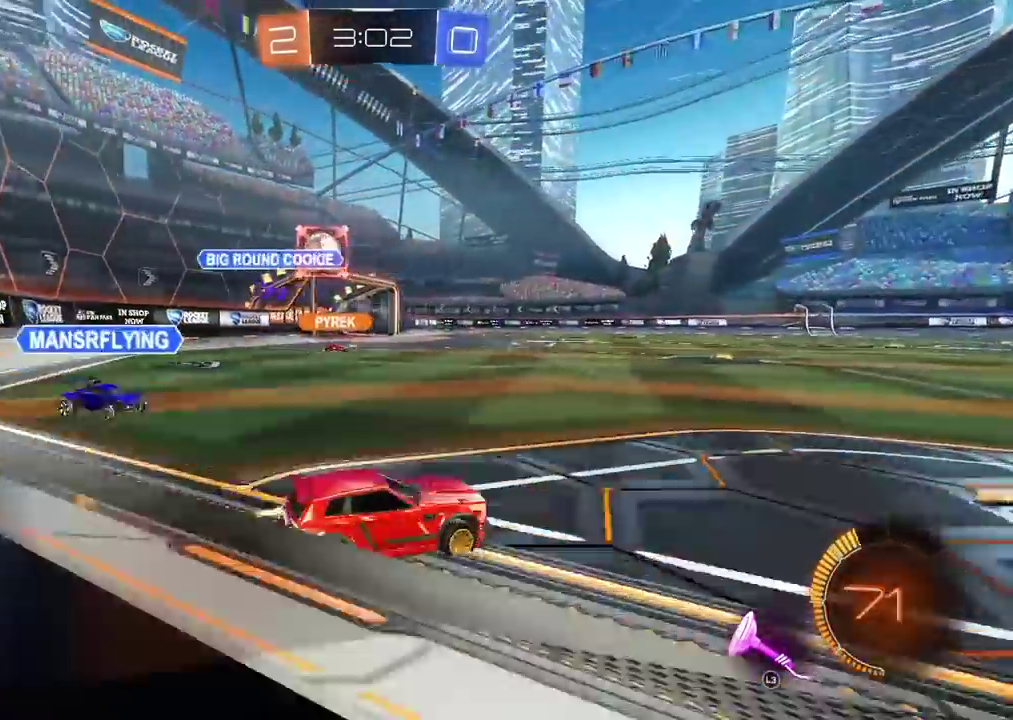
{"buttons": [], "left_stick": "down-left", "right_stick": "center", "events": [[33, "left_stick", "left"], [100, "CIRCLE", "up"], [250, "left_stick", "down-left"]]}
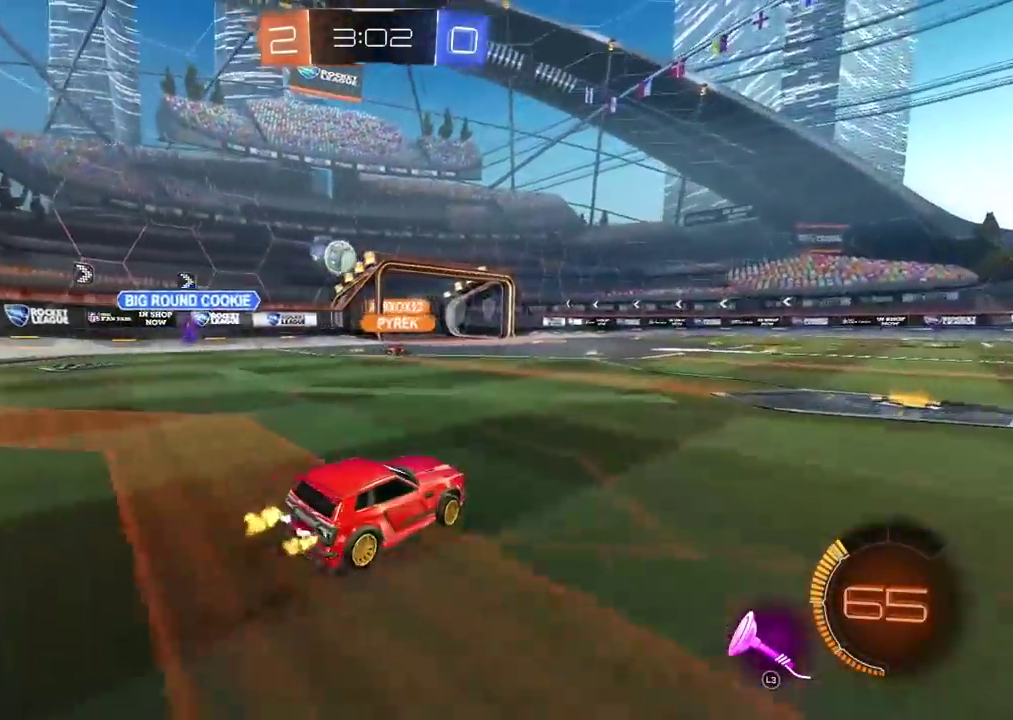
{"buttons": ["L1"], "left_stick": "left", "right_stick": "center", "events": [[33, "left_stick", "center"], [150, "left_stick", "right"], [367, "left_stick", "down-left"], [467, "left_stick", "left"], [483, "L1", "down"]]}
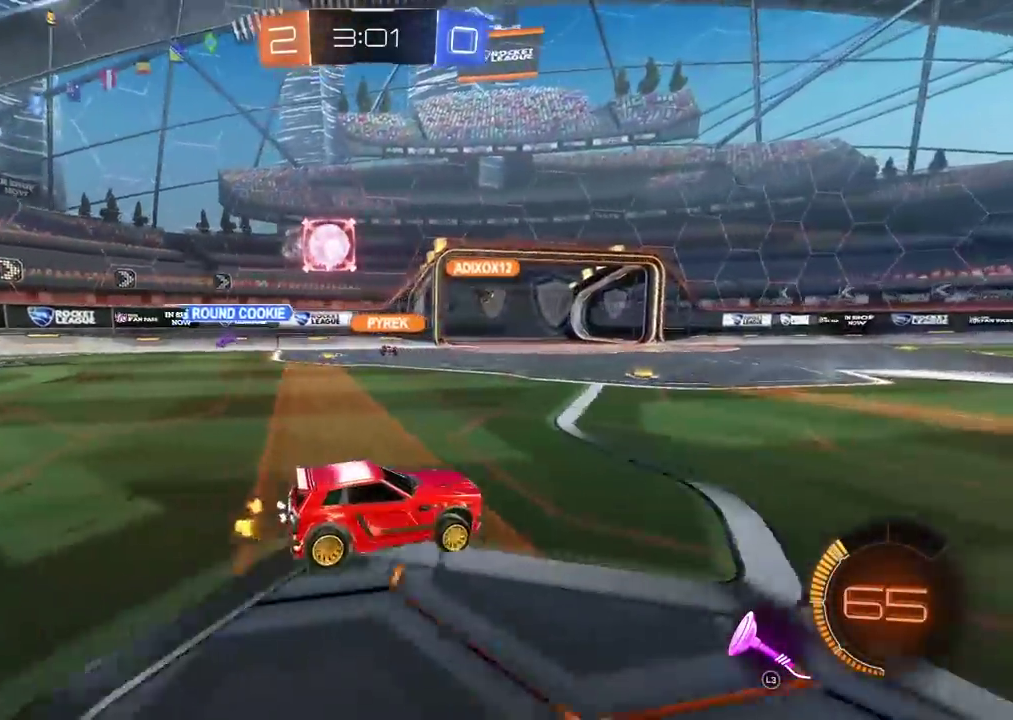
{"buttons": [], "left_stick": "left", "right_stick": "center", "events": [[133, "L1", "up"]]}
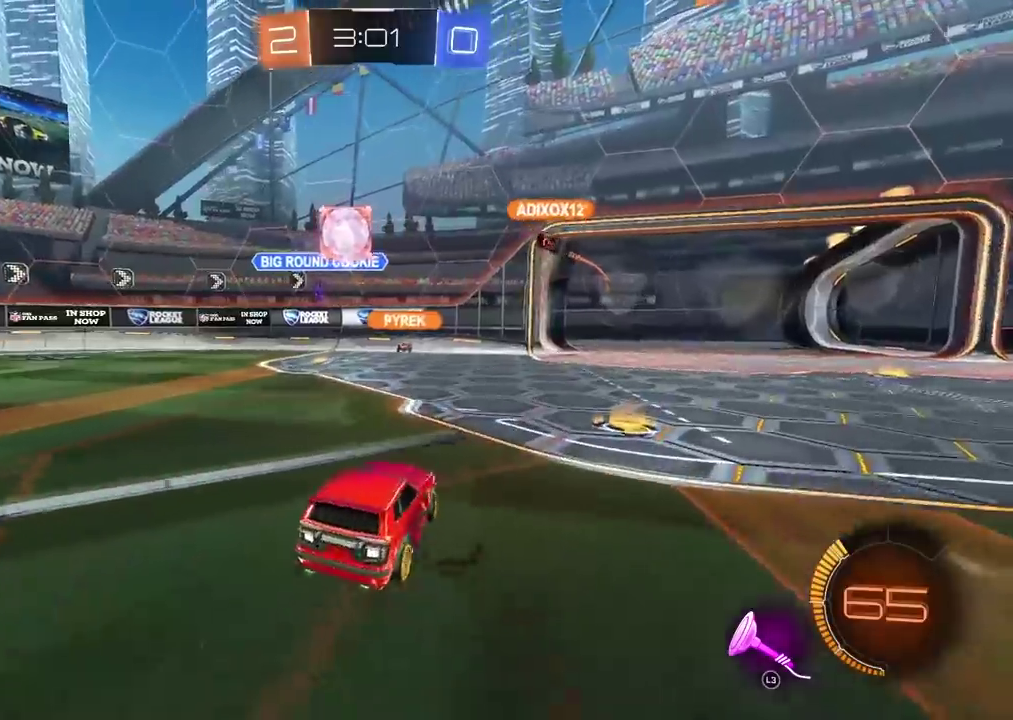
{"buttons": [], "left_stick": "left", "right_stick": "center", "events": [[83, "L1", "down"], [233, "L1", "up"]]}
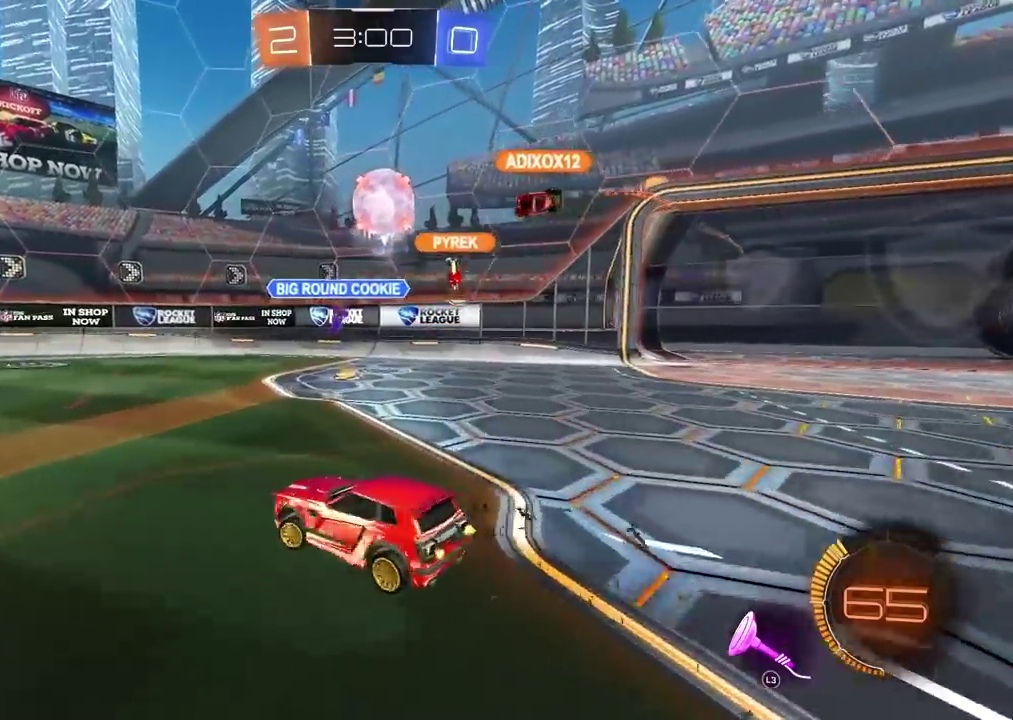
{"buttons": [], "left_stick": "left", "right_stick": "center", "events": []}
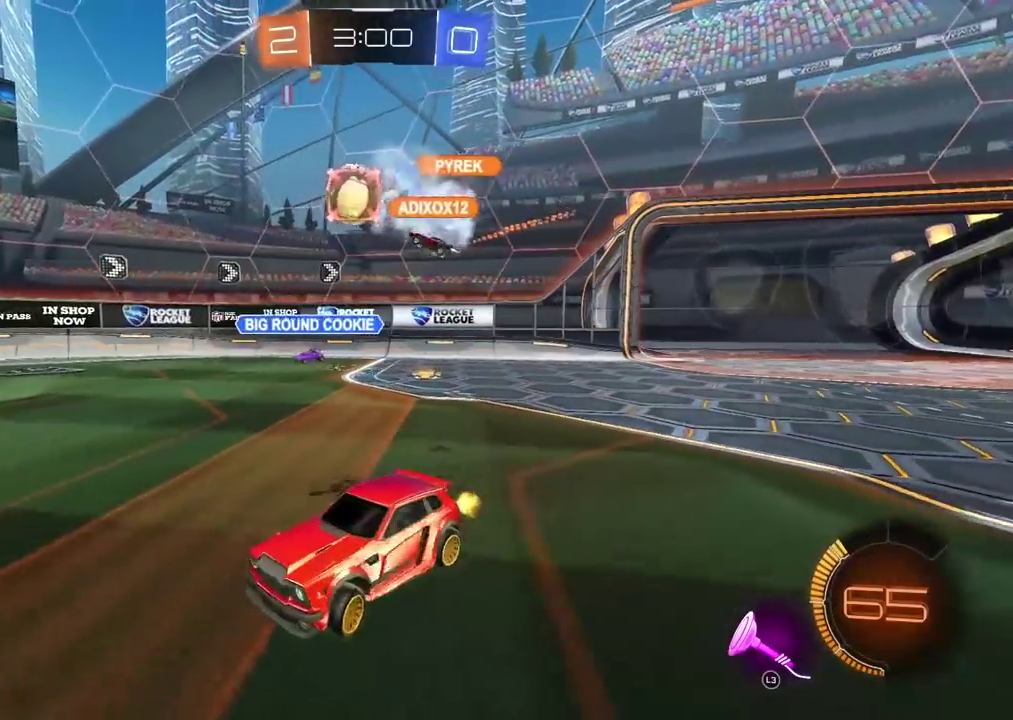
{"buttons": ["CIRCLE"], "left_stick": "center", "right_stick": "center", "events": [[100, "CIRCLE", "down"], [167, "left_stick", "down-left"], [267, "left_stick", "center"]]}
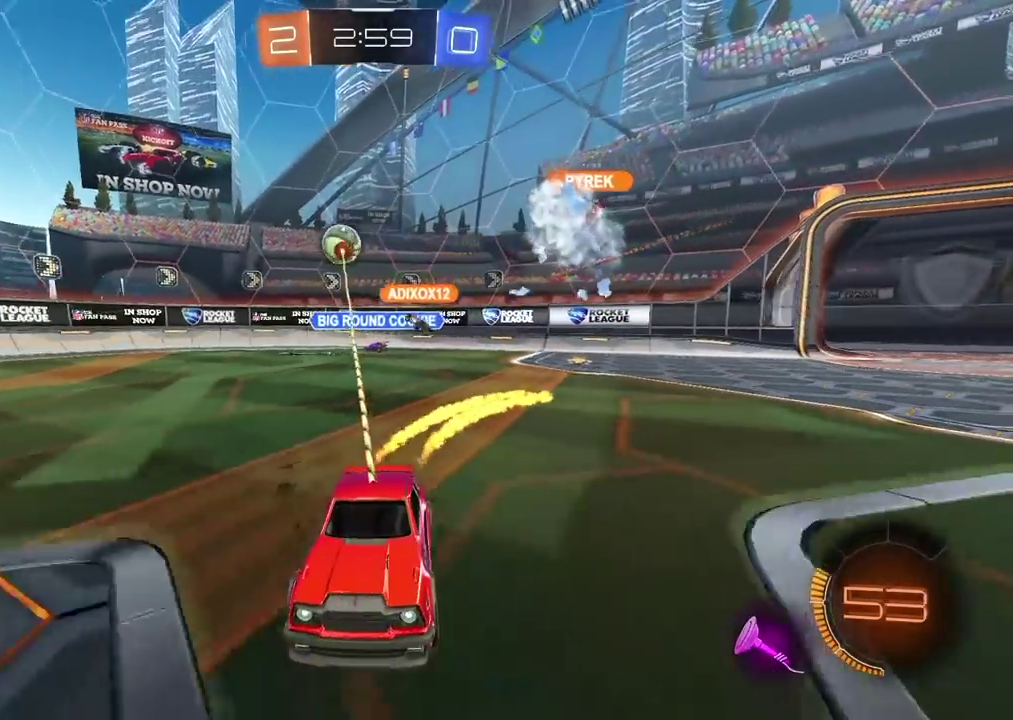
{"buttons": ["CIRCLE"], "left_stick": "center", "right_stick": "center", "events": []}
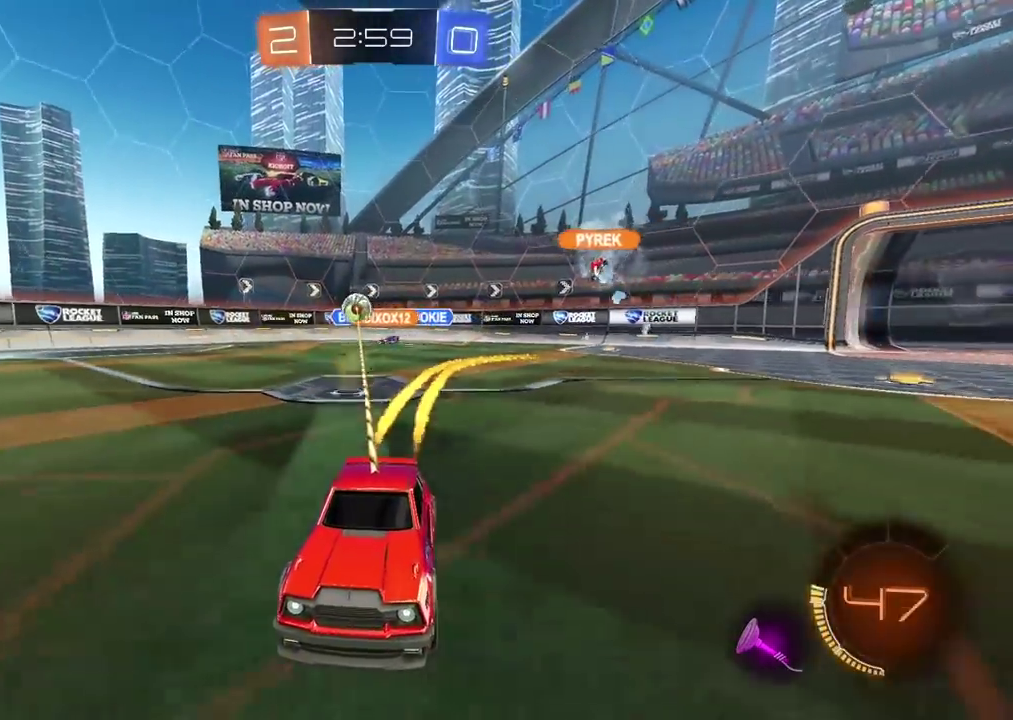
{"buttons": ["CIRCLE"], "left_stick": "center", "right_stick": "center", "events": []}
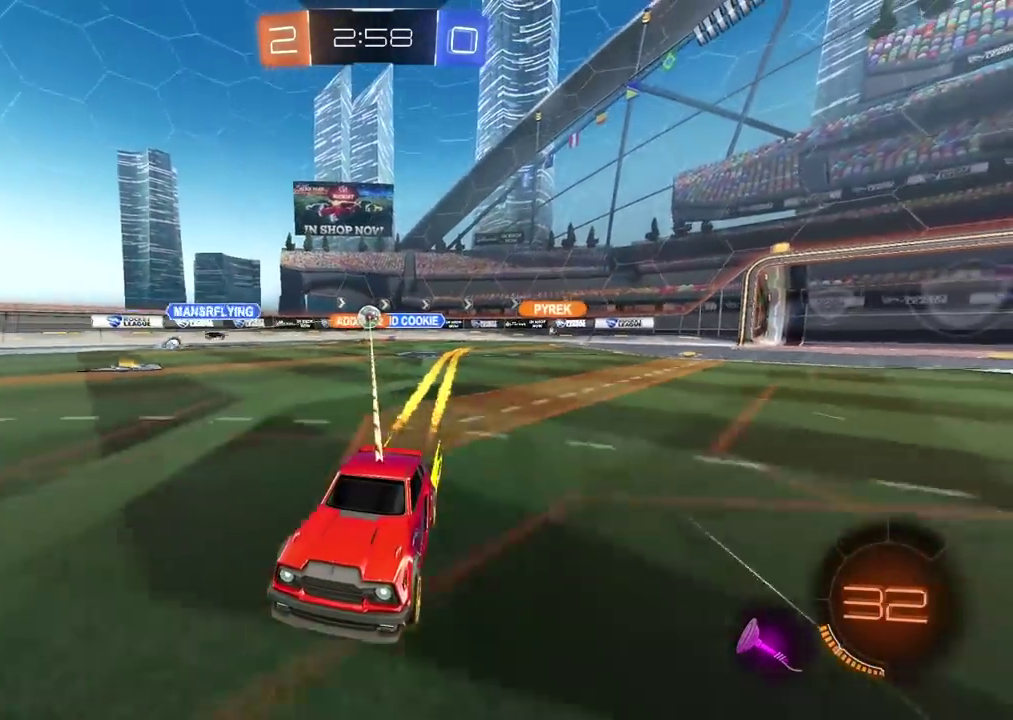
{"buttons": [], "left_stick": "left", "right_stick": "center", "events": [[217, "left_stick", "left"], [383, "CIRCLE", "up"]]}
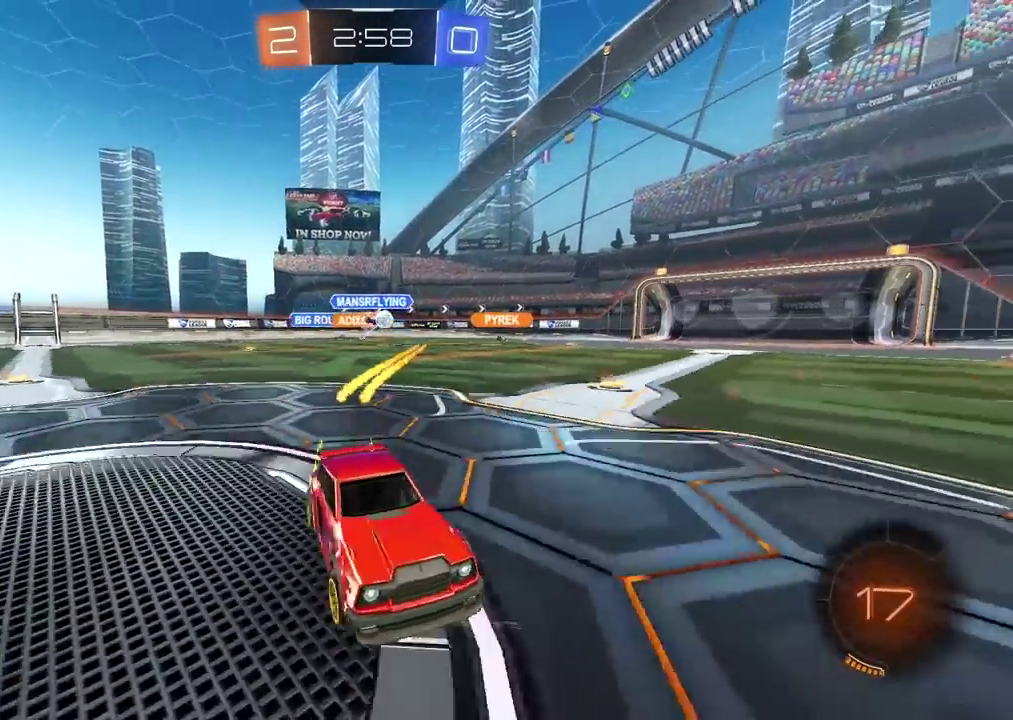
{"buttons": [], "left_stick": "left", "right_stick": "center", "events": []}